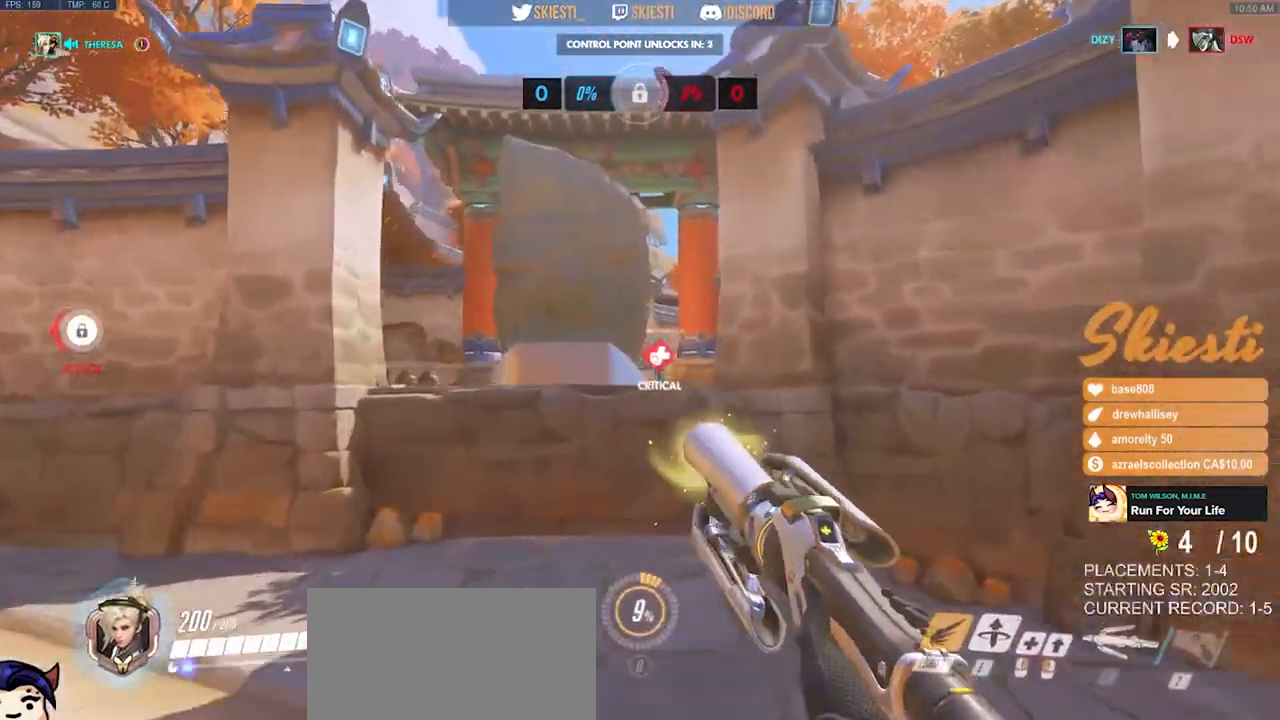
Gameplay with keyboard and mouse; each line is a JSON object with the keys and mouse buttons held at the frame after it. "events" lists presses ("down") and releases ("up") of "a", "ctrl", "d", "e", "q", "s", "shift", "space", "w", "mouse_left", "mouse_wheel", "mouse_right", "mouse_mb4" and "mouse_mb5" between this image and that frame as [ms after this image, input, new state], when the widget could be followed in between. "mouse_left", "mouse_wheel", "mouse_right", "mouse_mb4", "mouse_mb5" = the "left", "wheel", "right", "mb4", "mb5" buttons of the "mouse" list. No other keys are recorded. "wheel" means that the mouse wheel is clicked or scrolled. Mouse movement is not recorded.
{"keys": ["d", "shift", "w"], "mouse": ["right", "mb4"], "events": [[117, "space", "up"]]}
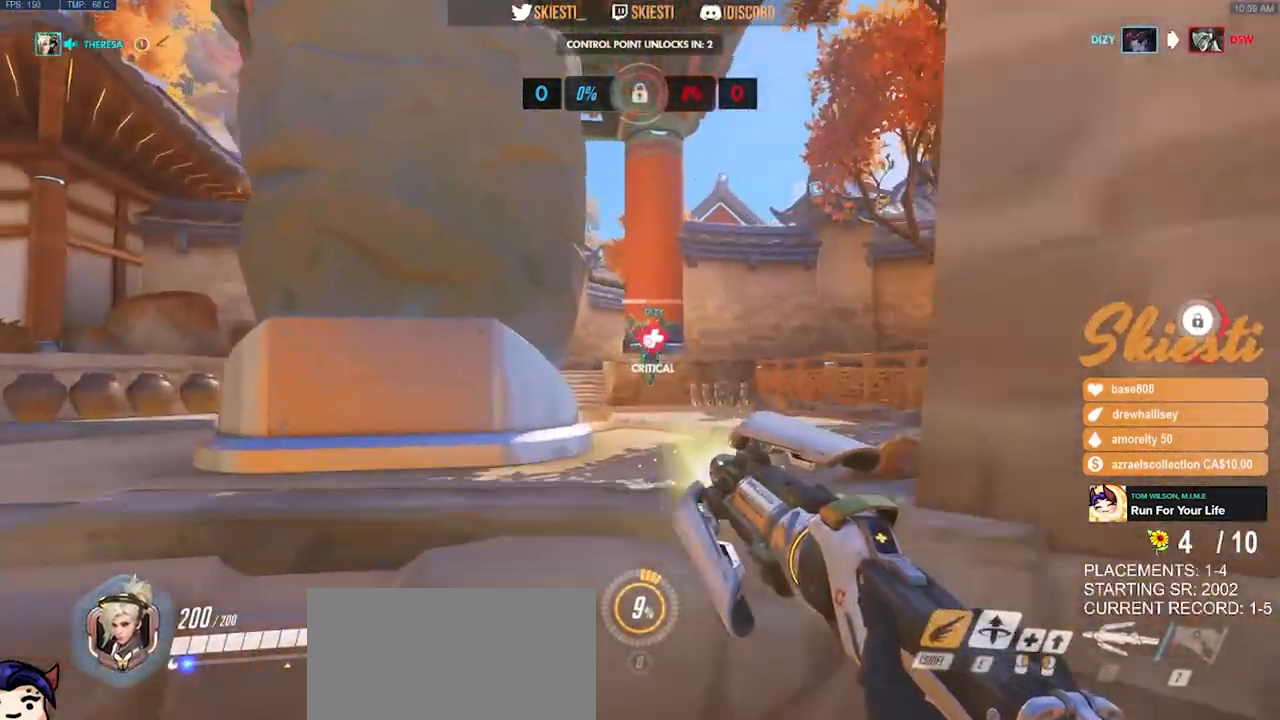
{"keys": ["a", "s"], "mouse": ["right"], "events": [[67, "space", "down"], [83, "w", "up"], [200, "s", "down"], [217, "a", "down"], [217, "shift", "up"], [233, "mouse_mb4", "up"], [233, "space", "up"], [267, "d", "up"]]}
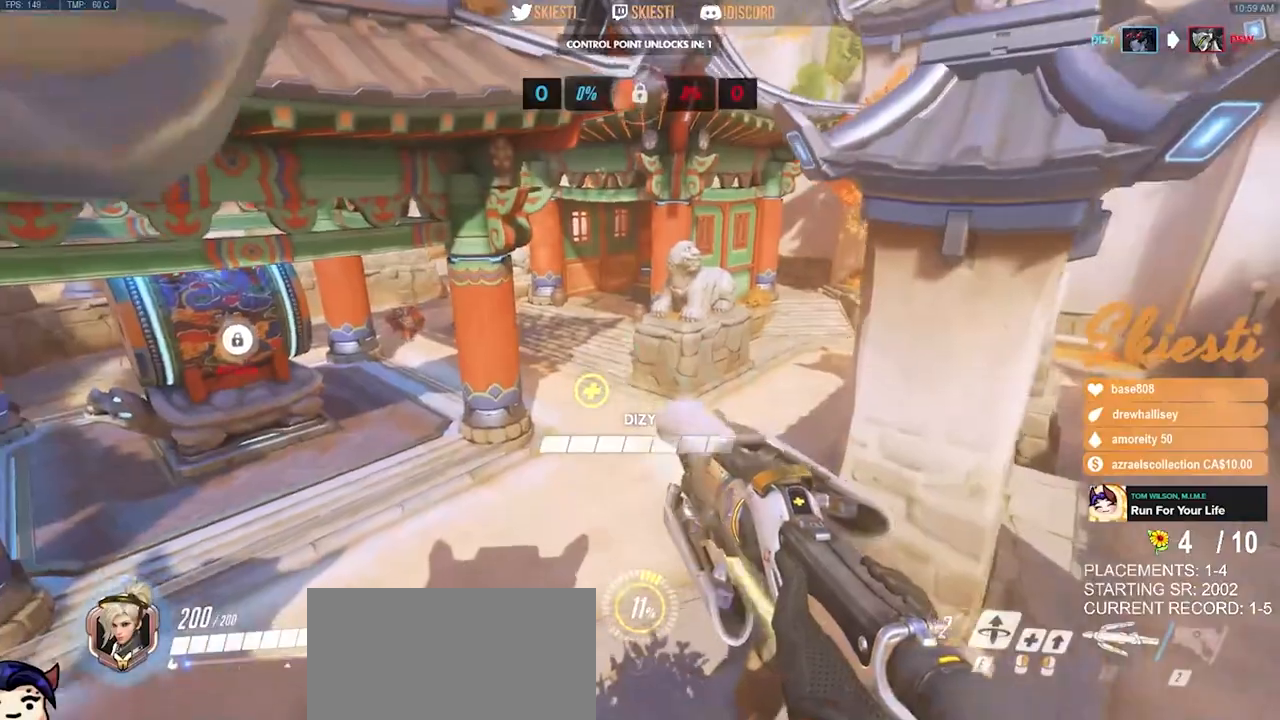
{"keys": ["a", "s"], "mouse": ["right", "mb4"], "events": [[33, "mouse_mb4", "down"]]}
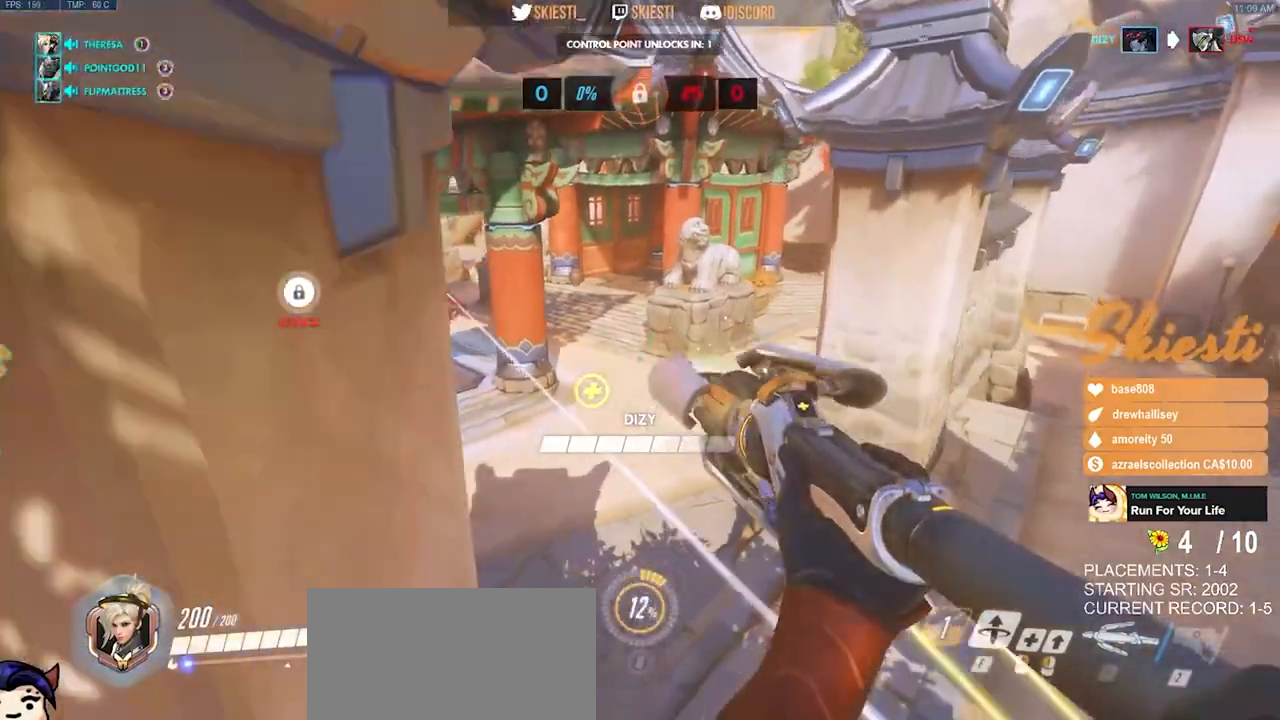
{"keys": ["a"], "mouse": ["left", "right", "mb4"], "events": [[150, "s", "up"], [467, "mouse_left", "down"]]}
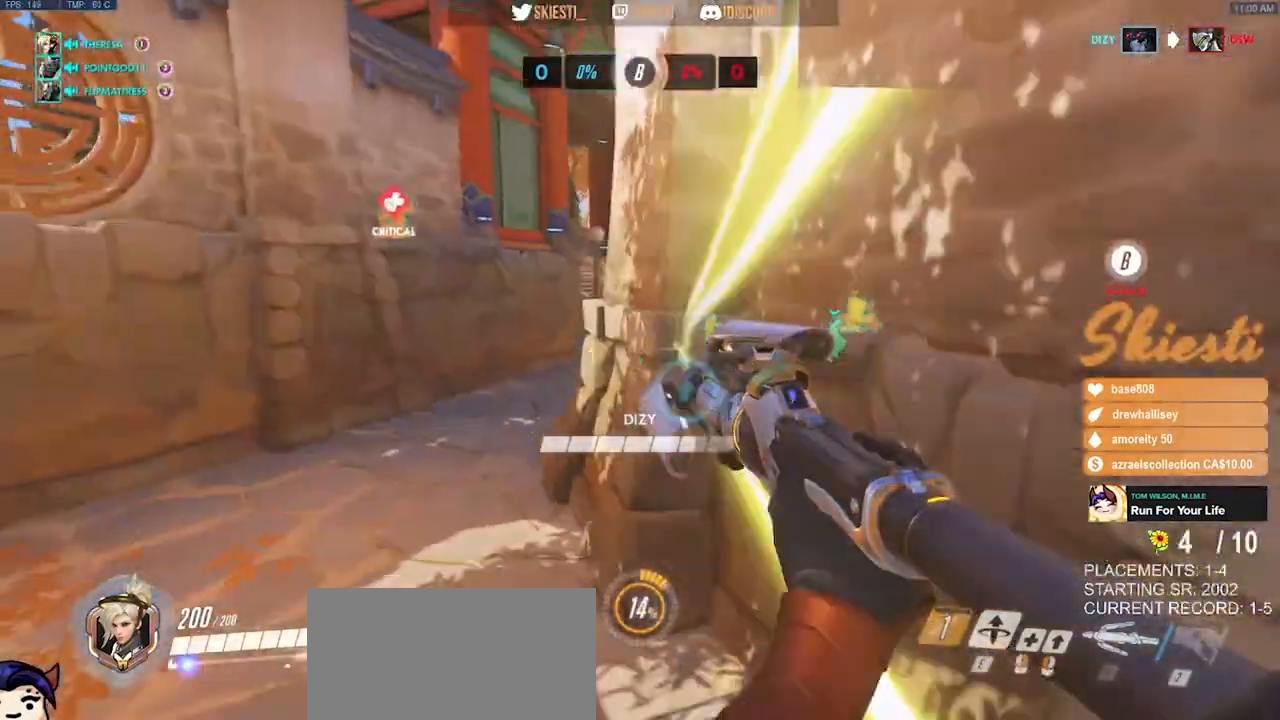
{"keys": ["a", "w"], "mouse": ["left"], "events": [[150, "space", "down"], [233, "space", "up"], [283, "mouse_right", "up"], [300, "mouse_mb4", "up"], [367, "w", "down"]]}
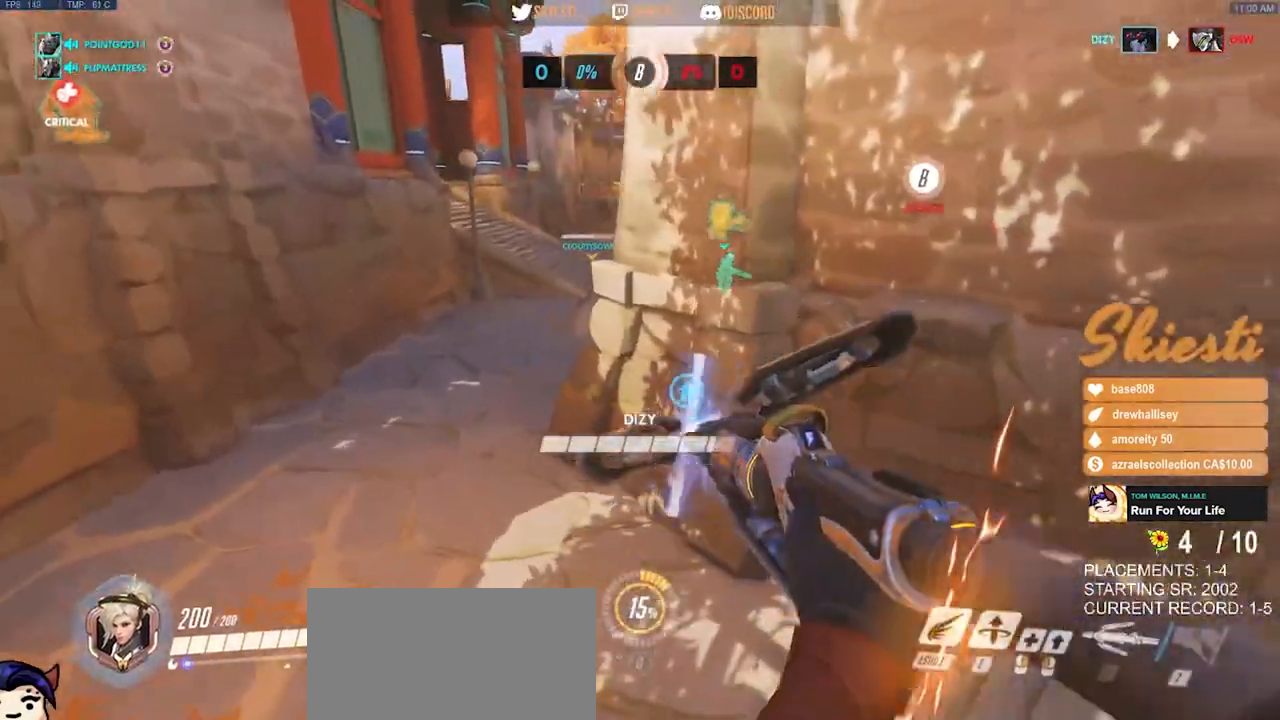
{"keys": ["a", "w"], "mouse": ["left", "right"], "events": [[83, "mouse_right", "down"]]}
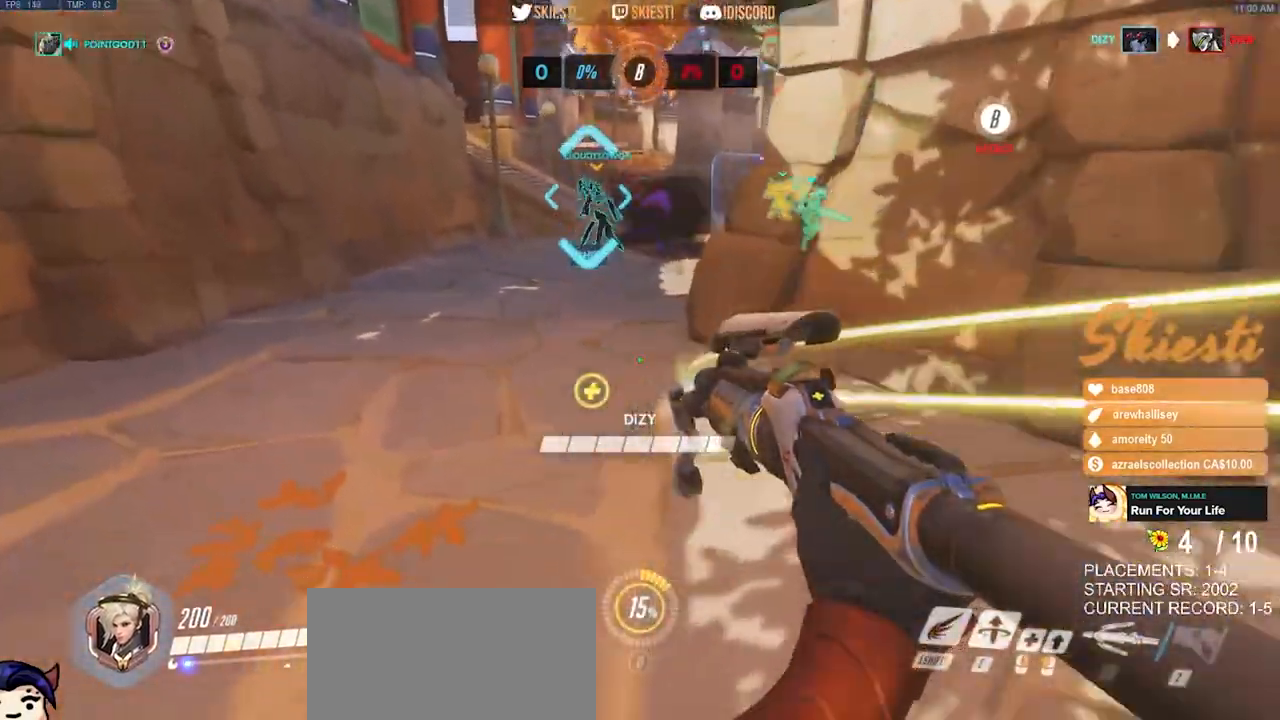
{"keys": ["a"], "mouse": ["left"], "events": [[233, "space", "down"], [283, "mouse_right", "up"], [367, "space", "up"], [433, "w", "up"]]}
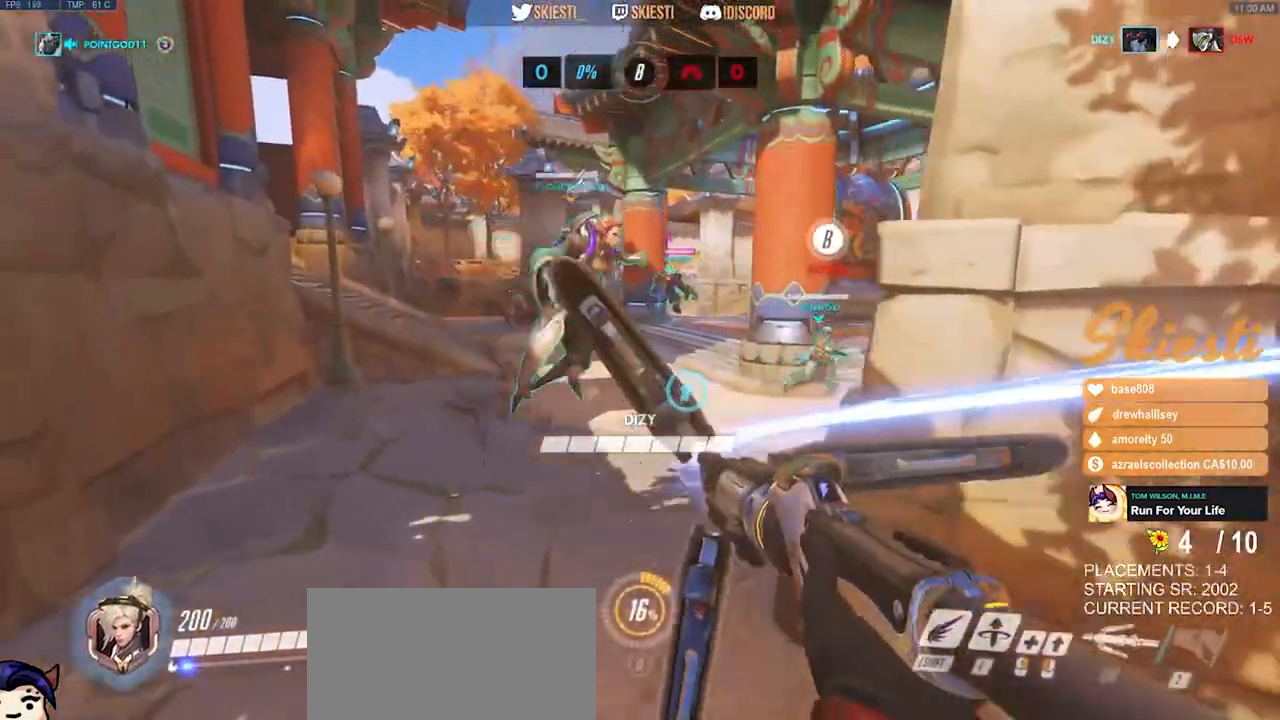
{"keys": ["a"], "mouse": ["left"], "events": []}
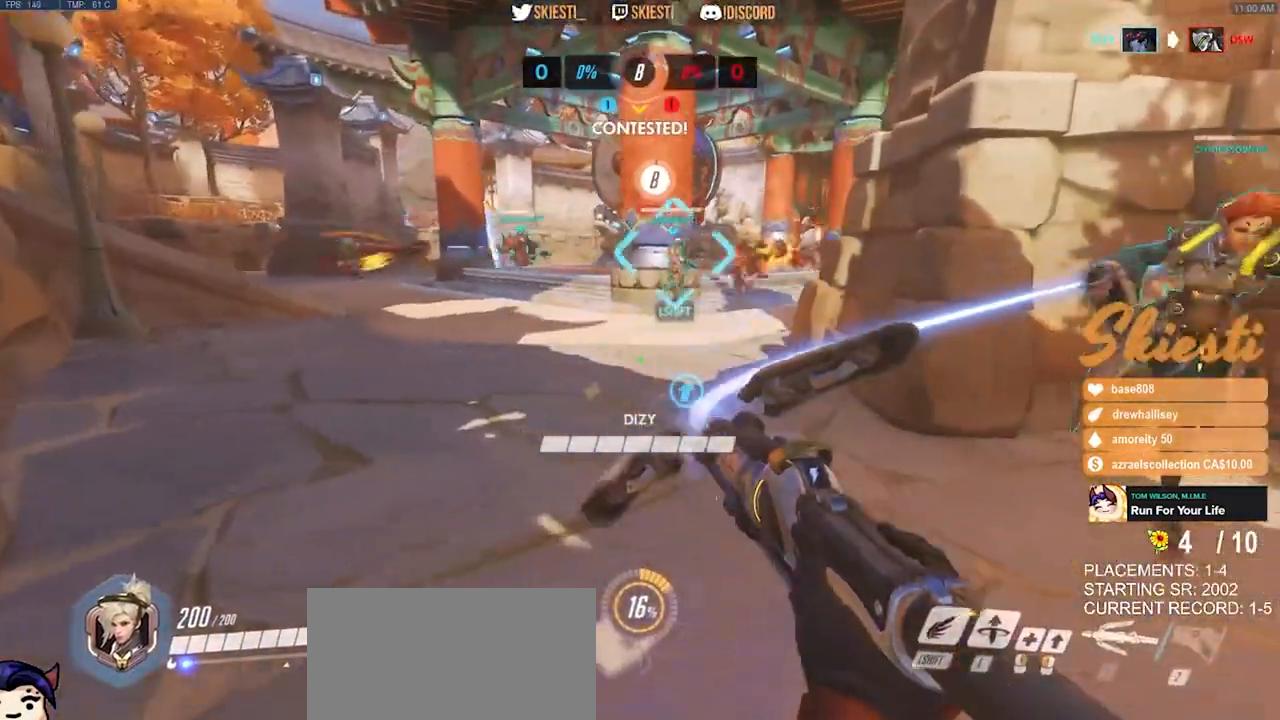
{"keys": [], "mouse": ["left", "right"], "events": [[150, "ctrl", "down"], [150, "shift", "down"], [183, "mouse_left", "up"], [217, "mouse_left", "down"], [350, "a", "up"], [433, "ctrl", "up"], [433, "mouse_right", "down"], [433, "shift", "up"]]}
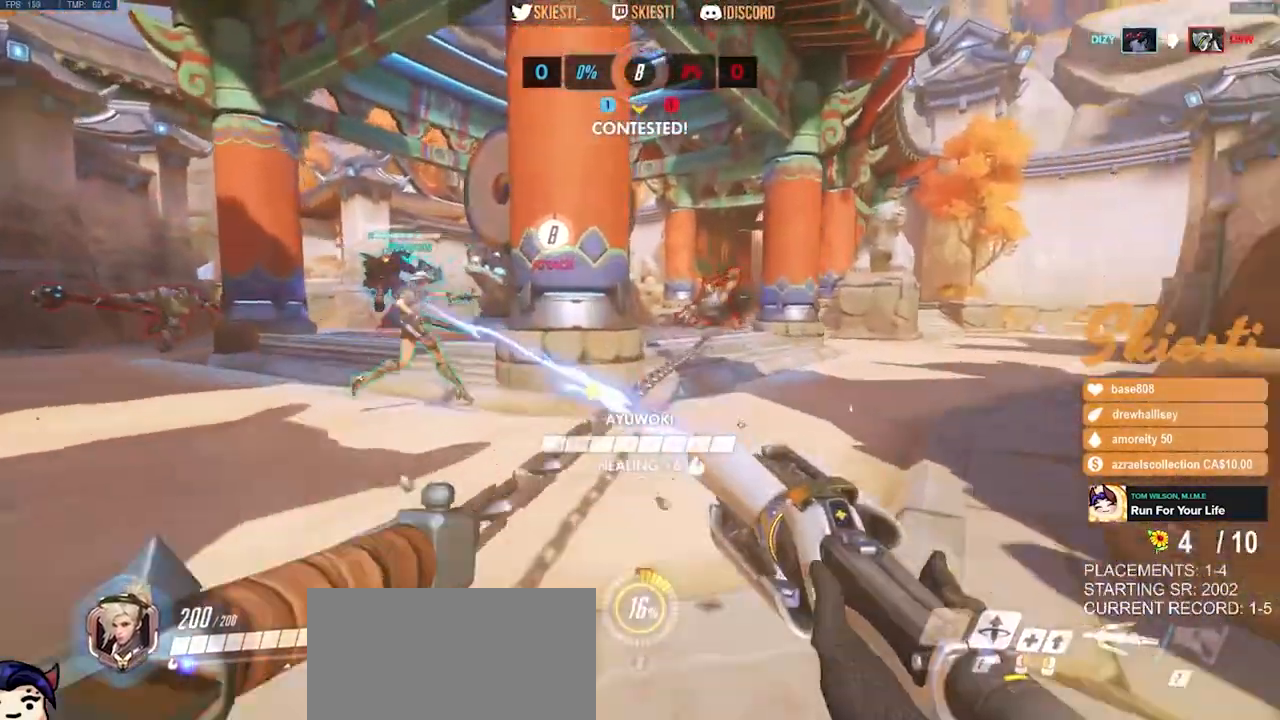
{"keys": ["d", "s", "space"], "mouse": ["left", "right"], "events": [[33, "s", "down"], [367, "d", "down"], [367, "mouse_left", "up"], [383, "space", "down"], [417, "mouse_left", "down"]]}
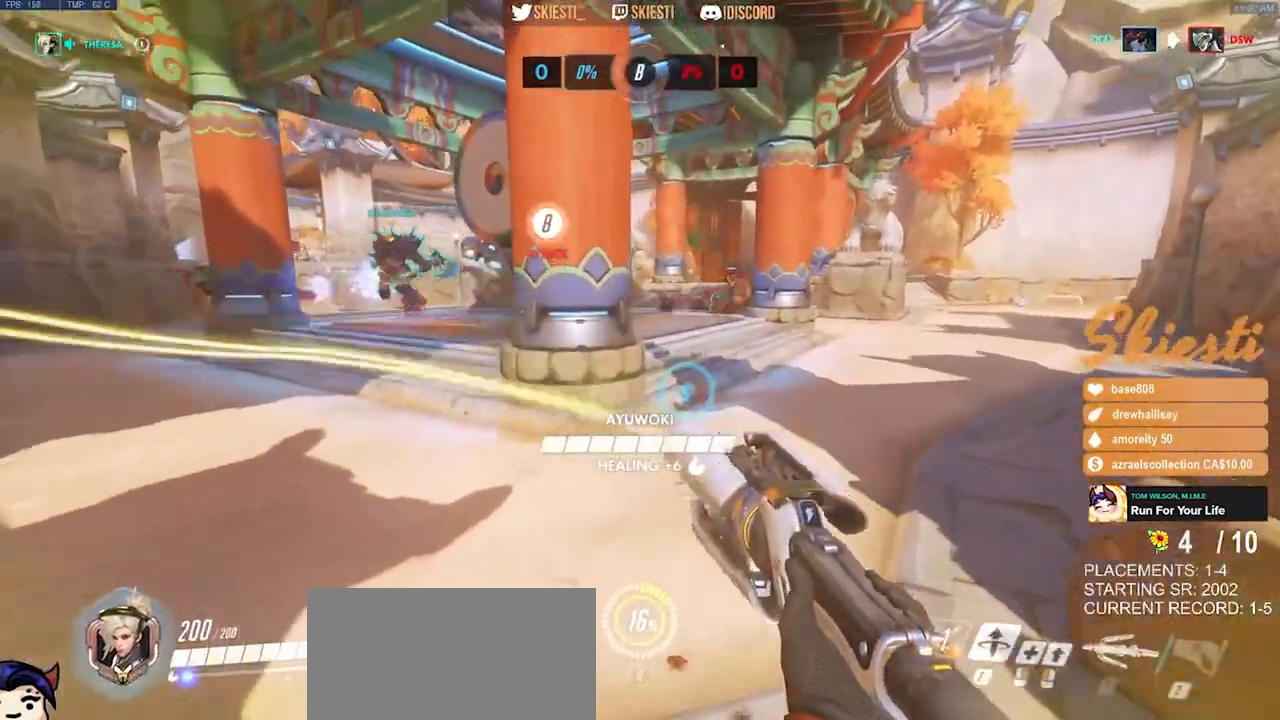
{"keys": ["d", "s"], "mouse": ["left", "mb4"], "events": [[17, "mouse_right", "up"], [33, "space", "up"], [50, "mouse_mb4", "down"]]}
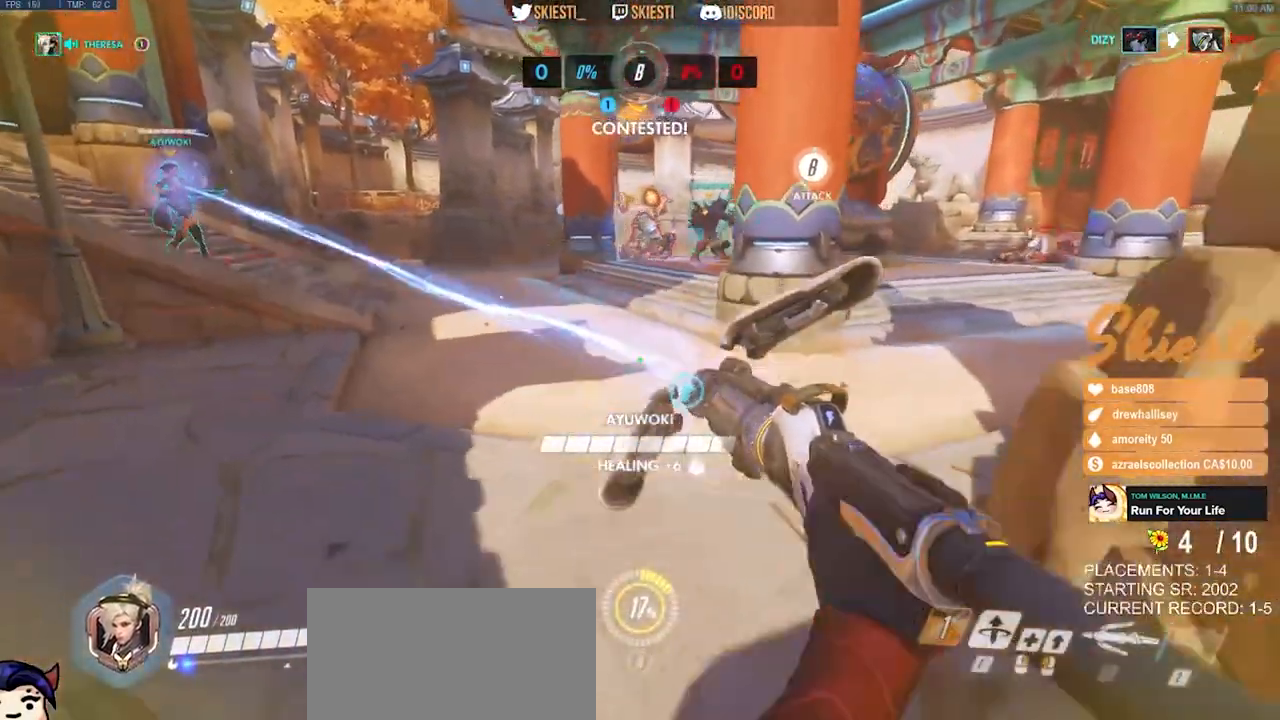
{"keys": ["a", "d", "s"], "mouse": ["left", "mb4"], "events": [[450, "a", "down"]]}
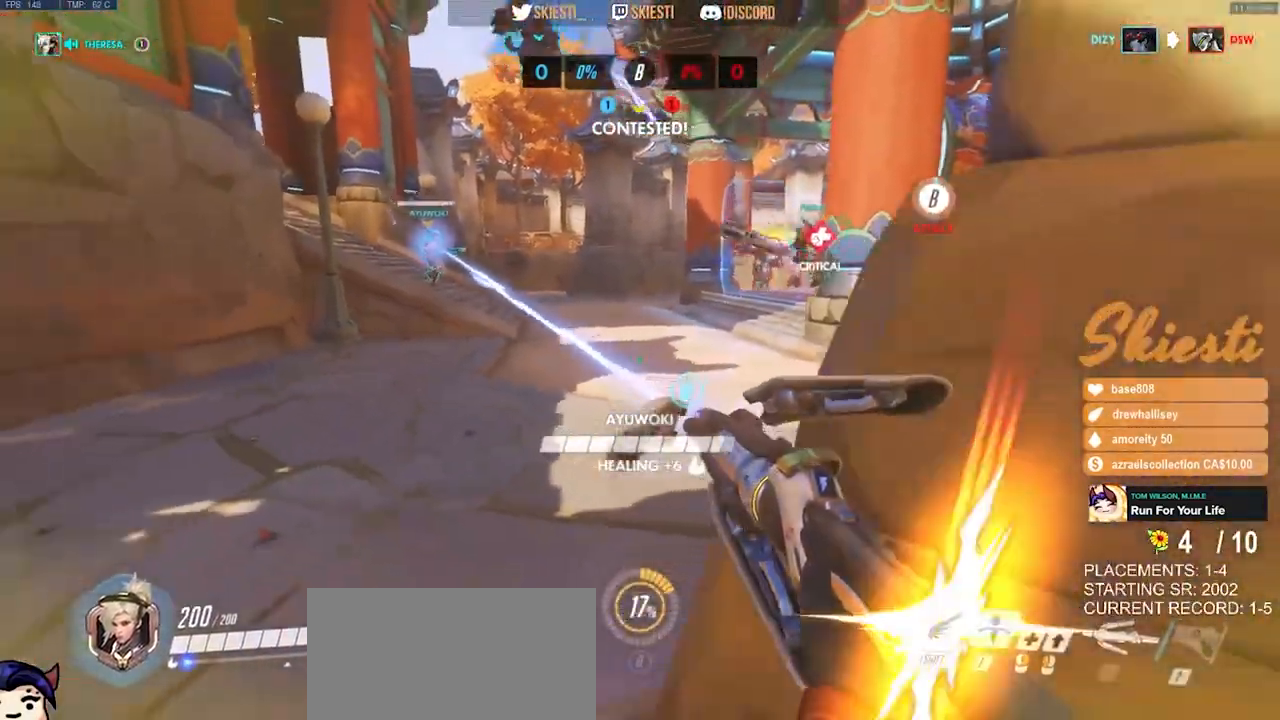
{"keys": ["a", "s", "space"], "mouse": ["left"], "events": [[17, "d", "up"], [250, "mouse_mb4", "up"], [500, "space", "down"]]}
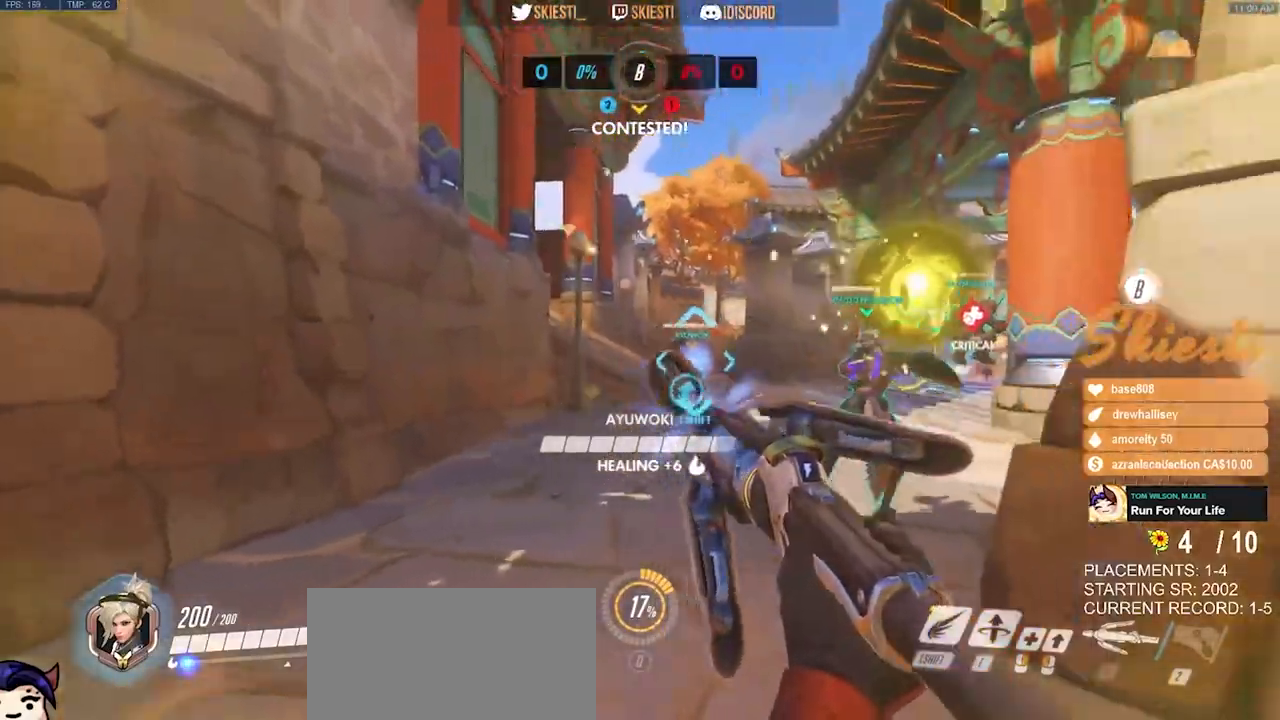
{"keys": ["a", "shift", "space", "w"], "mouse": ["left"], "events": [[33, "shift", "down"], [117, "space", "up"], [133, "s", "up"], [333, "space", "down"], [367, "w", "down"]]}
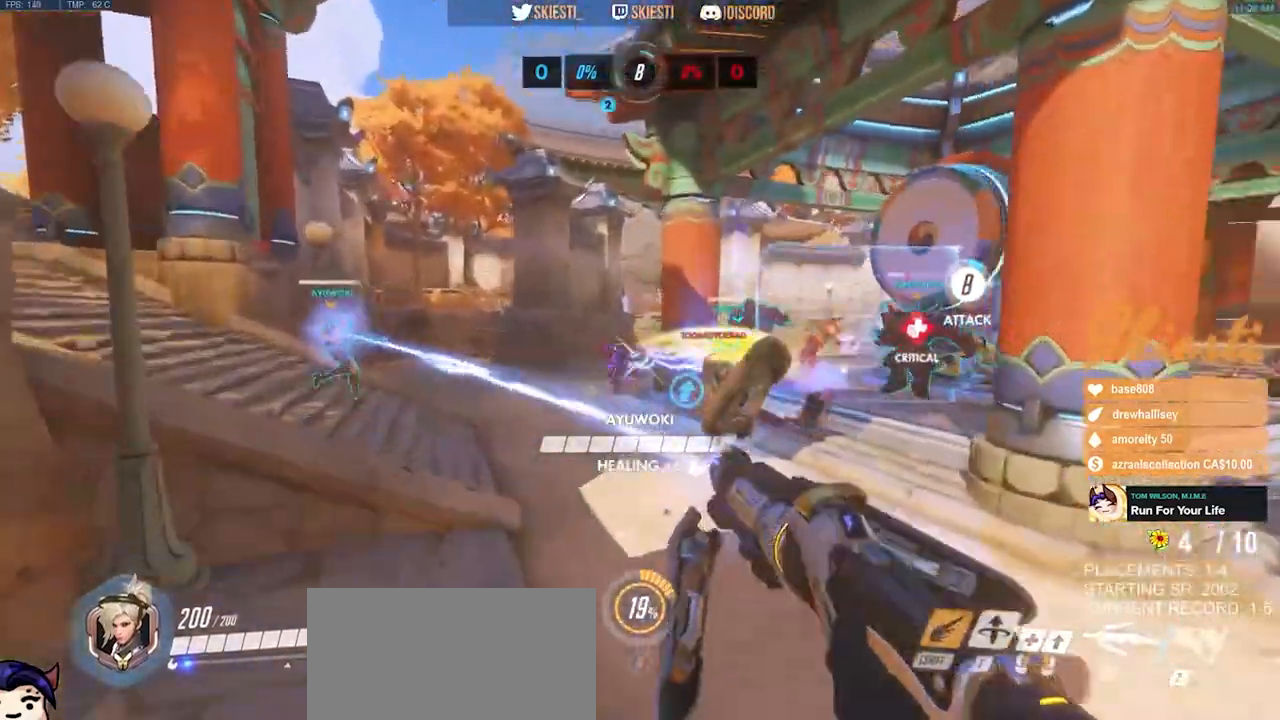
{"keys": ["a", "shift", "w"], "mouse": ["left"], "events": [[400, "space", "up"]]}
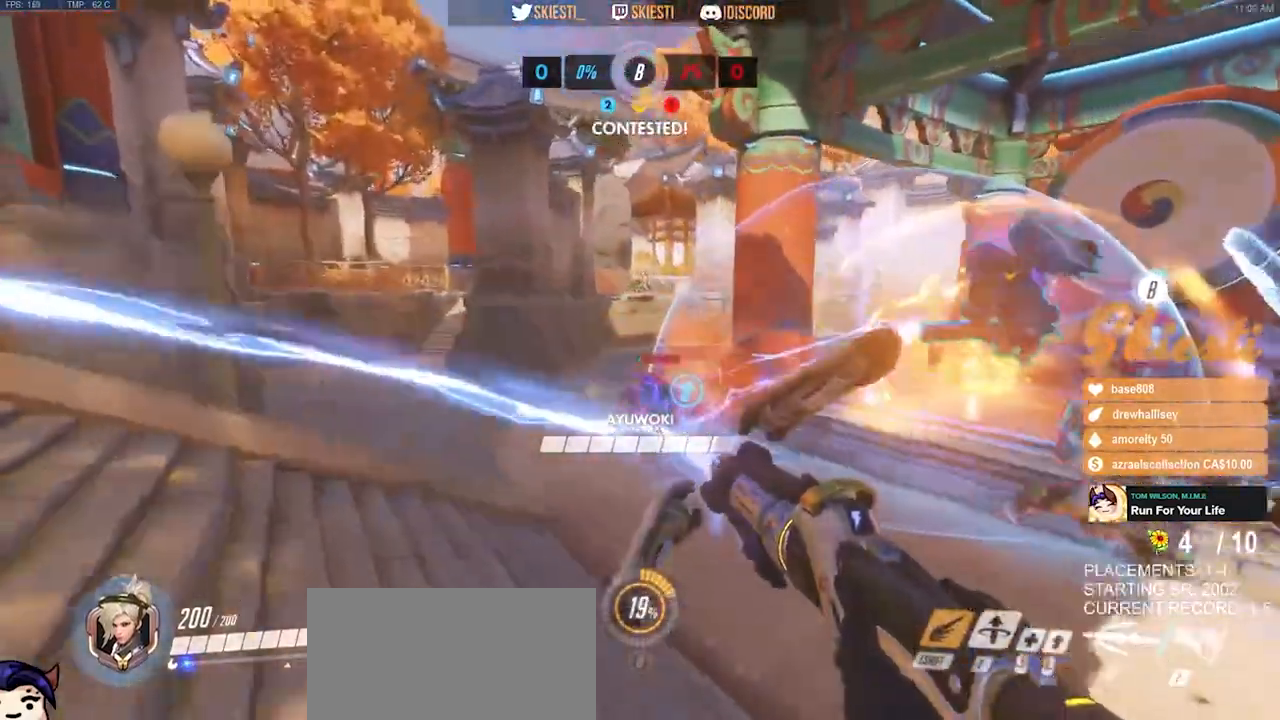
{"keys": ["a"], "mouse": ["left"], "events": [[50, "space", "down"], [67, "w", "up"], [167, "space", "up"], [183, "shift", "up"]]}
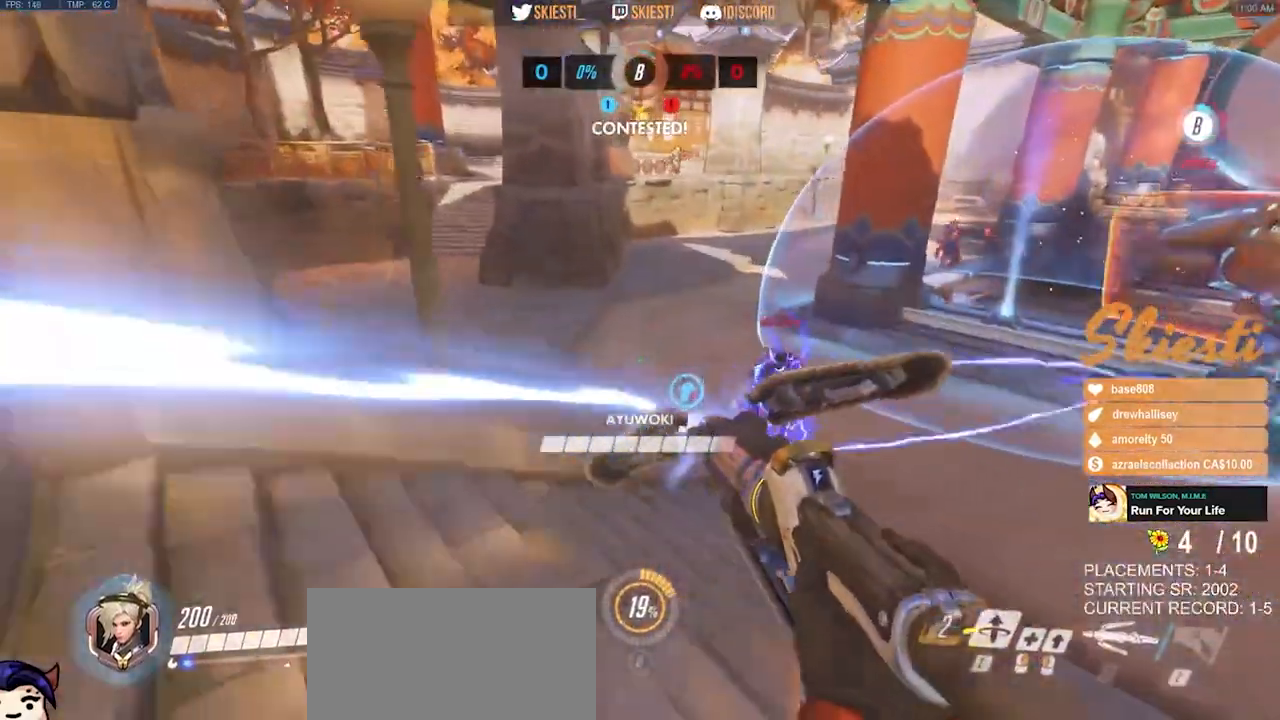
{"keys": ["a", "s"], "mouse": ["left"], "events": [[17, "mouse_right", "down"], [17, "s", "down"], [150, "space", "down"], [350, "space", "up"], [383, "mouse_right", "up"]]}
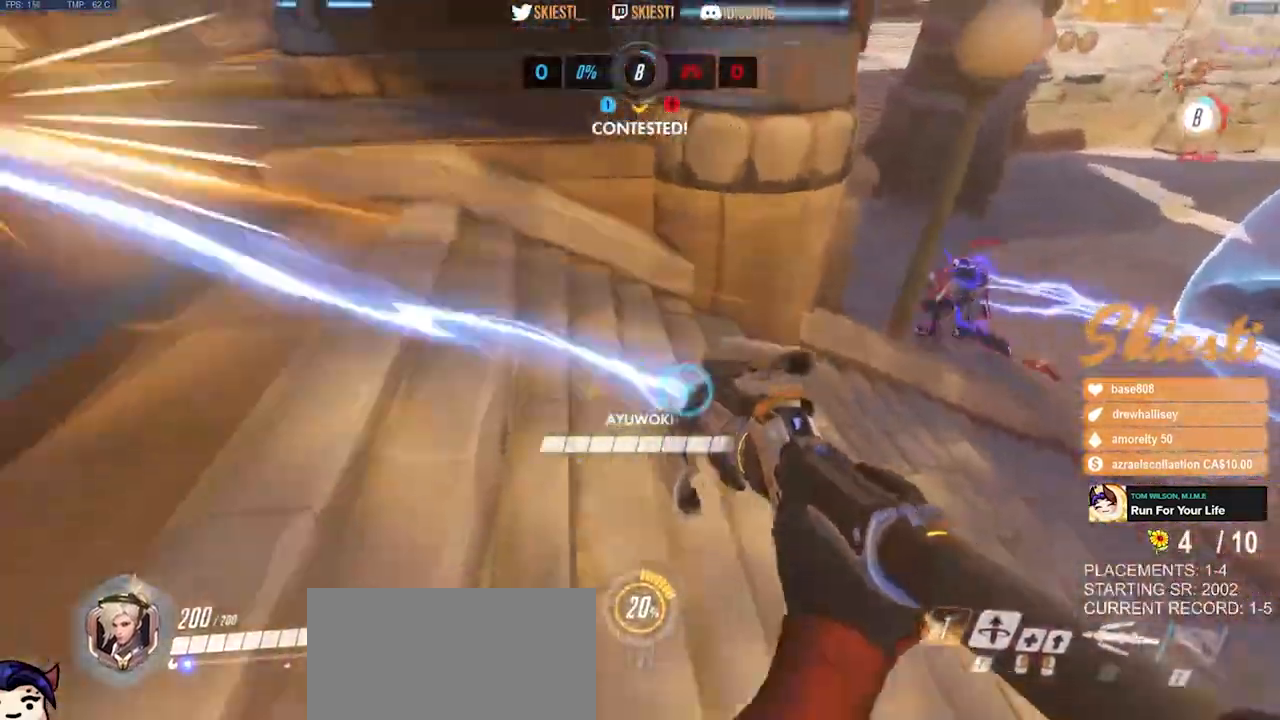
{"keys": ["a"], "mouse": ["left"], "events": [[250, "s", "up"], [350, "space", "down"], [417, "space", "up"]]}
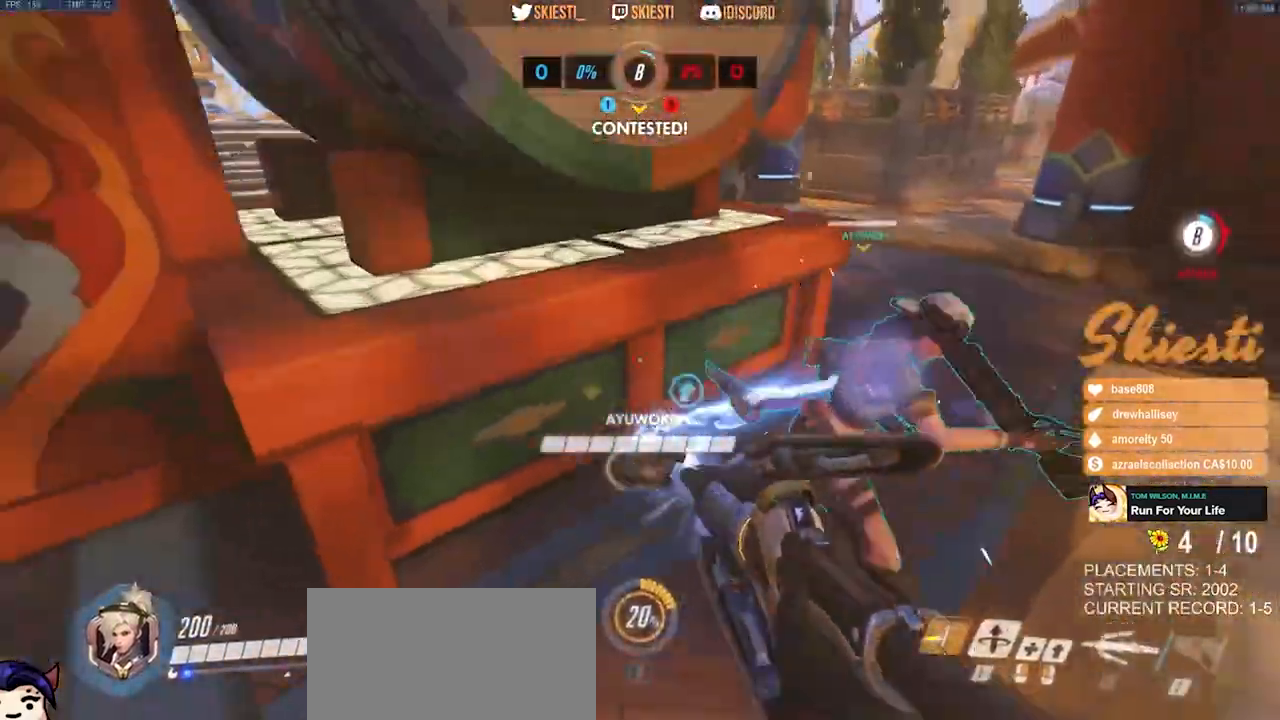
{"keys": ["a", "s"], "mouse": ["left", "mb4"], "events": [[17, "s", "down"], [133, "mouse_mb4", "down"]]}
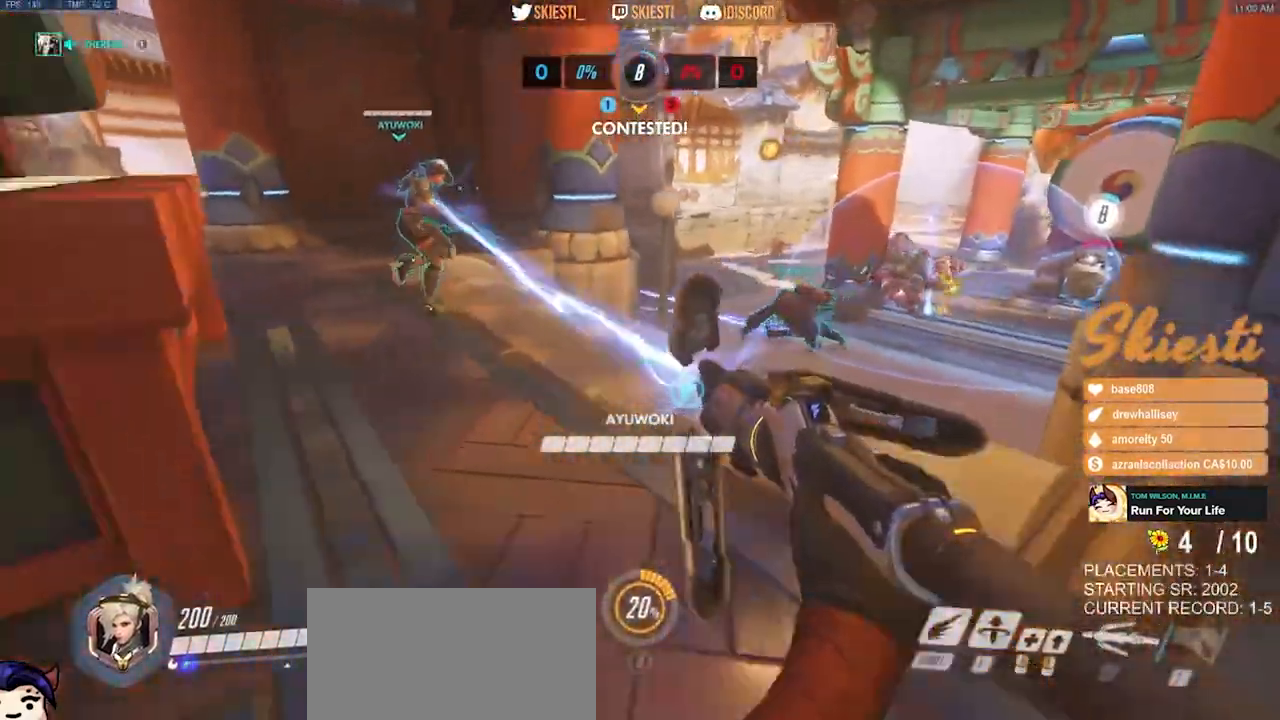
{"keys": ["d"], "mouse": ["left", "mb4"], "events": [[333, "s", "up"], [383, "d", "down"], [417, "a", "up"]]}
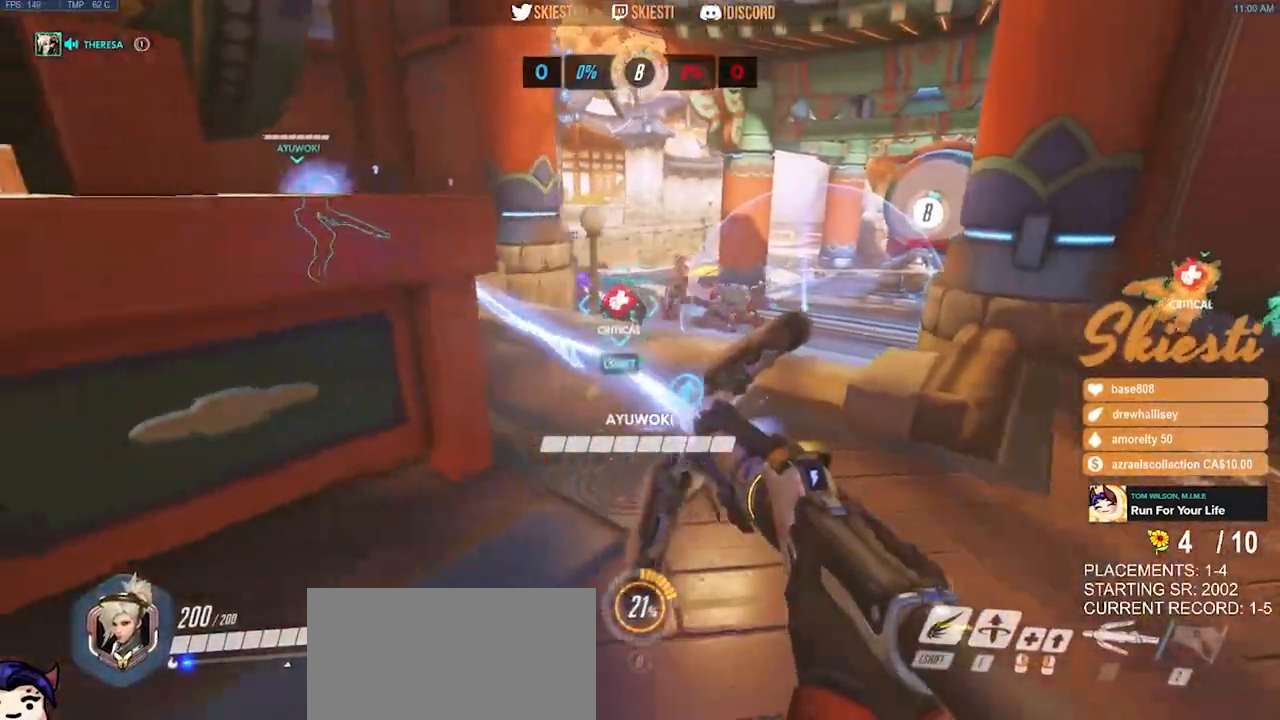
{"keys": ["a", "w"], "mouse": ["right"], "events": [[17, "w", "down"], [200, "shift", "down"], [300, "mouse_left", "up"], [317, "mouse_mb4", "up"], [350, "mouse_right", "down"], [433, "a", "down"], [483, "d", "up"], [483, "shift", "up"]]}